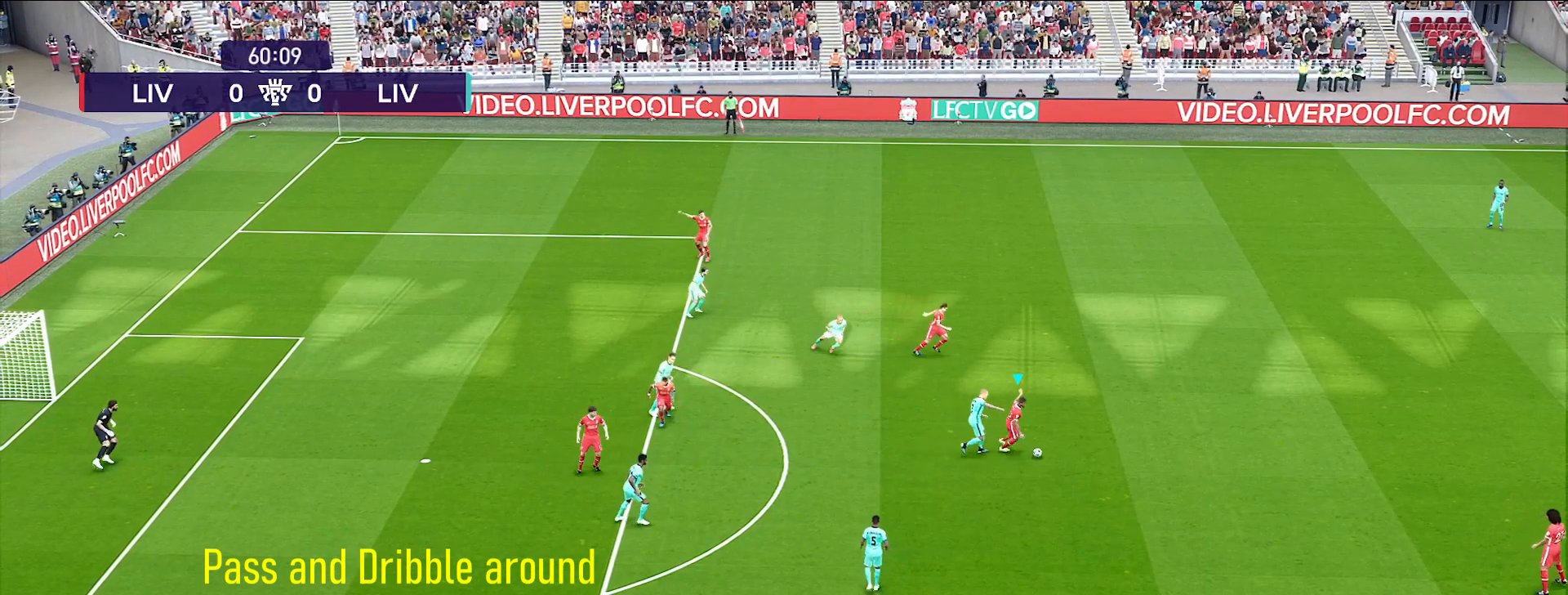
Gameplay with a controller (PlayStation layout); each line is a JSON object with the inputs held at the frame after it. "events" lists button and stick changes between this image and that frame as [ms after this image, input, new state], when the widget could be followed in between. Not read: L2.
{"buttons": [], "left_stick": "center", "right_stick": "center", "events": [[100, "CROSS", "down"], [167, "CROSS", "up"], [333, "left_stick", "center"]]}
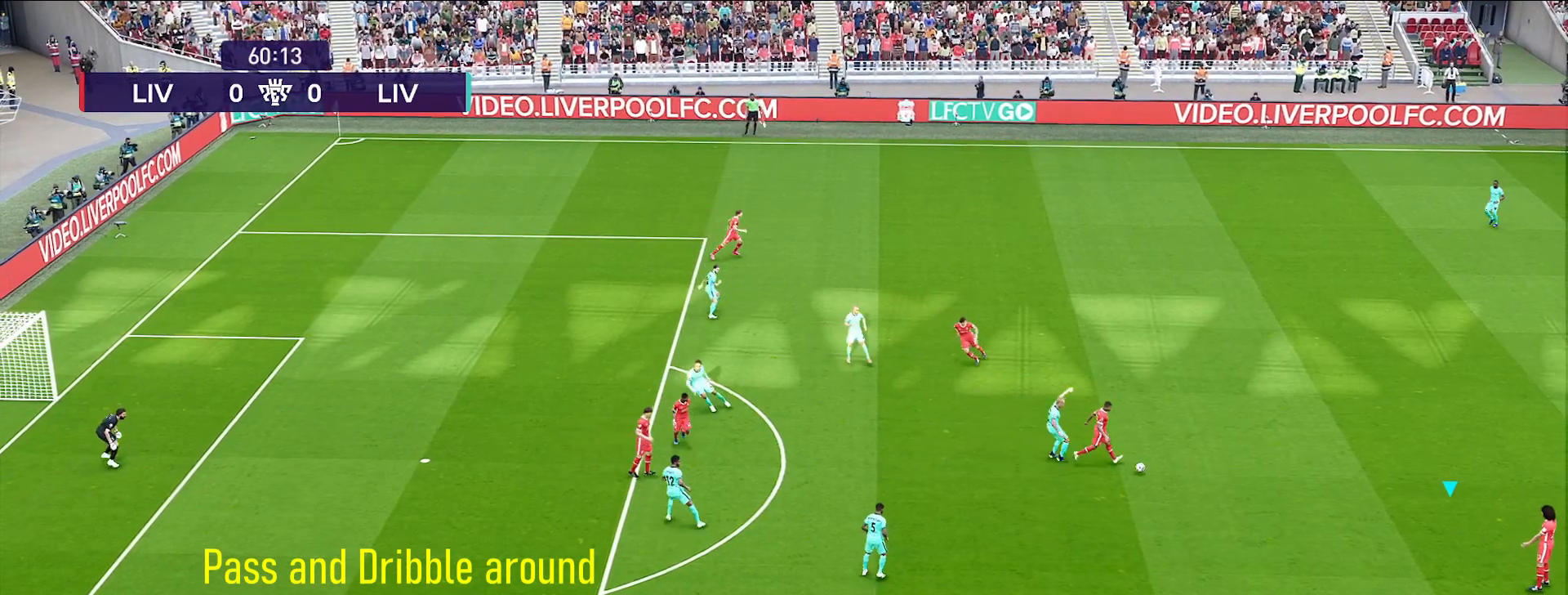
{"buttons": [], "left_stick": "left", "right_stick": "center", "events": [[217, "left_stick", "left"]]}
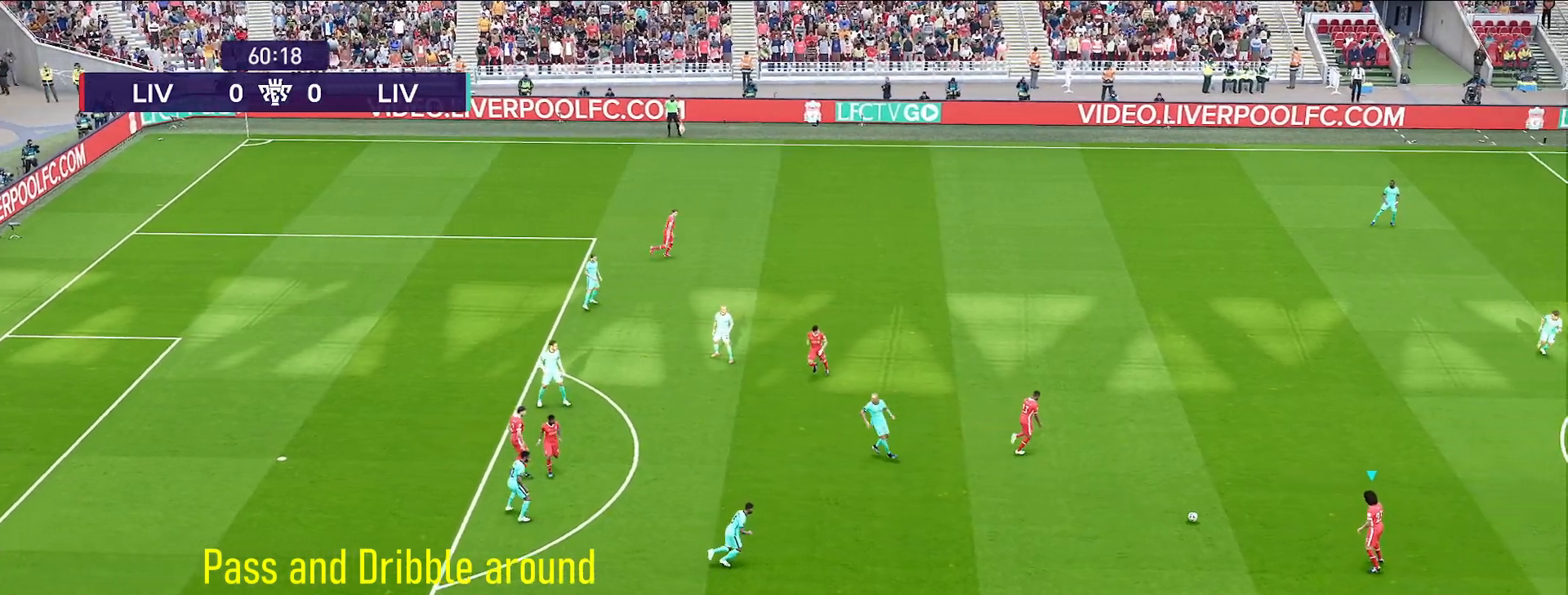
{"buttons": [], "left_stick": "down-left", "right_stick": "center", "events": [[133, "left_stick", "down-left"]]}
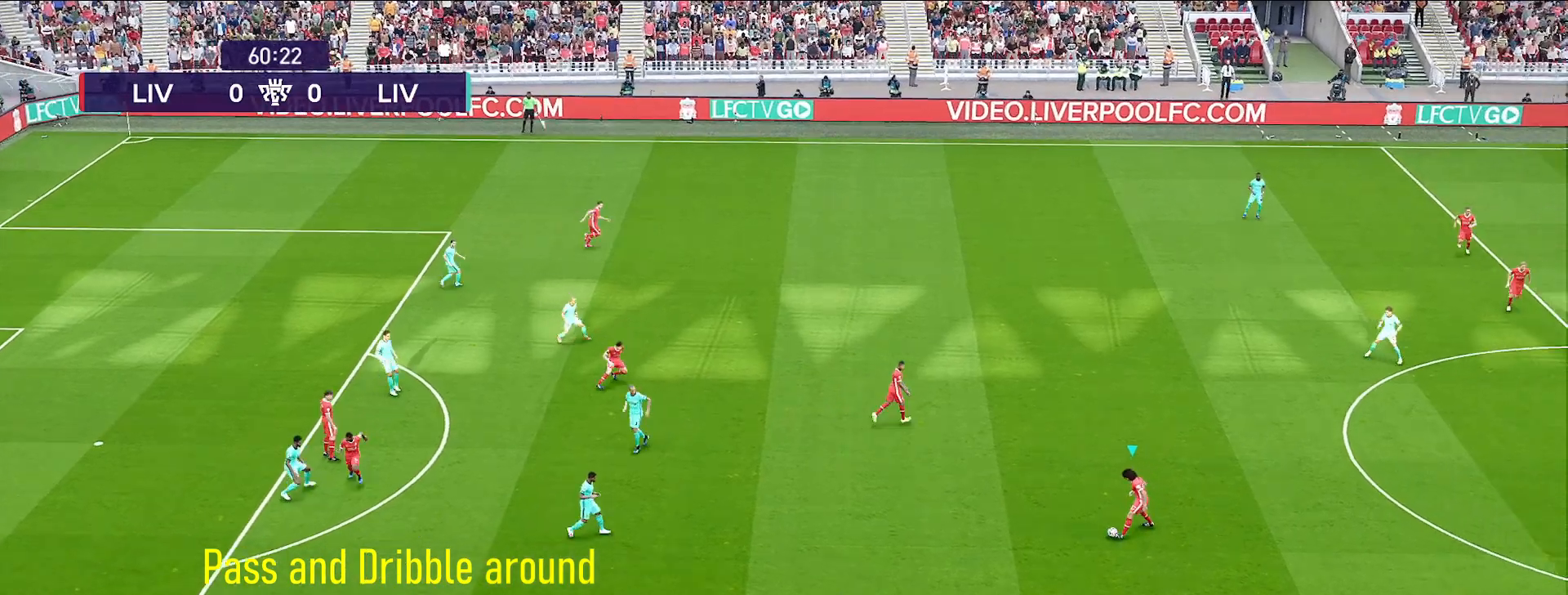
{"buttons": [], "left_stick": "center", "right_stick": "center", "events": [[433, "left_stick", "center"]]}
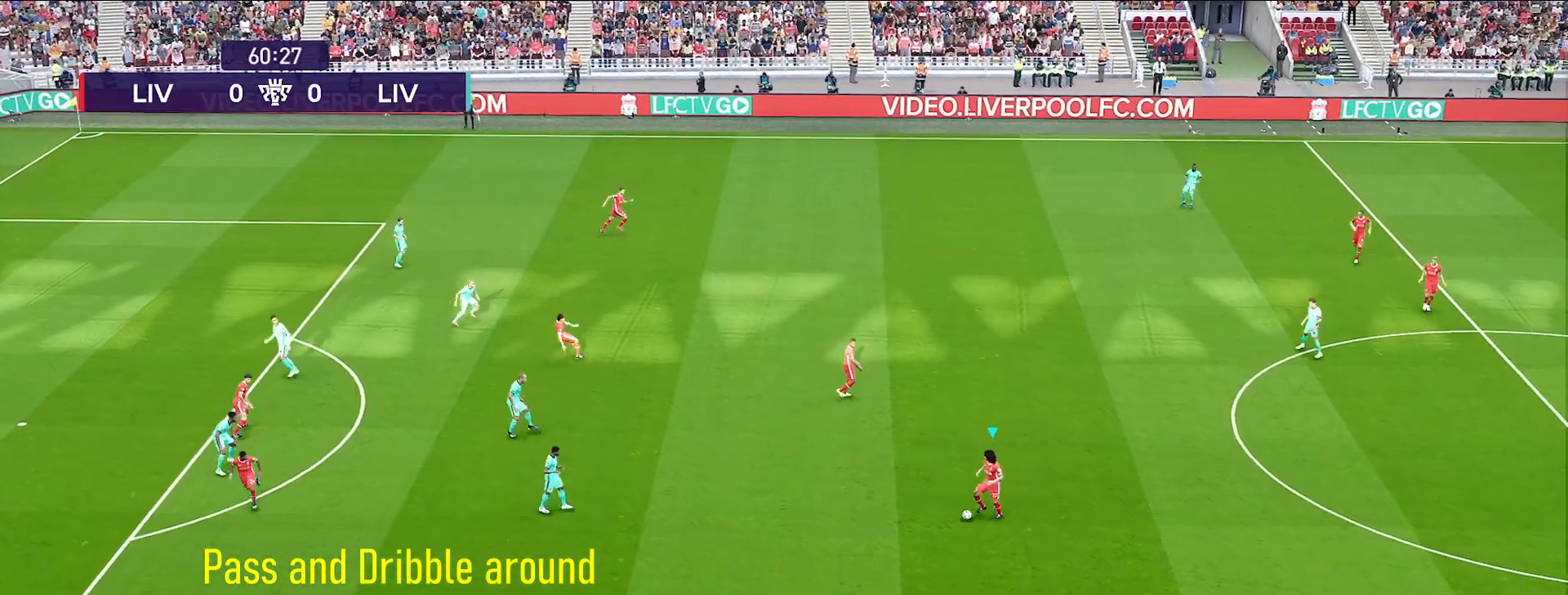
{"buttons": [], "left_stick": "center", "right_stick": "down-left", "events": [[283, "right_stick", "down-left"]]}
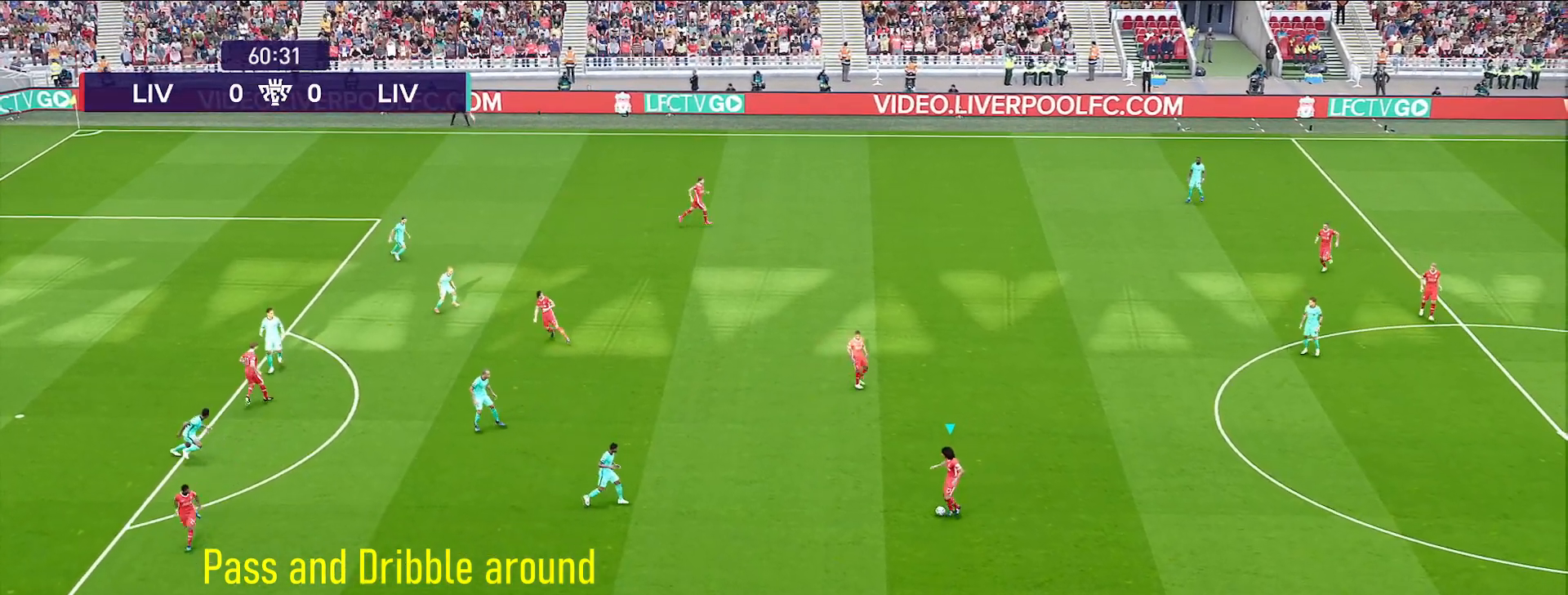
{"buttons": [], "left_stick": "center", "right_stick": "center", "events": [[317, "right_stick", "center"]]}
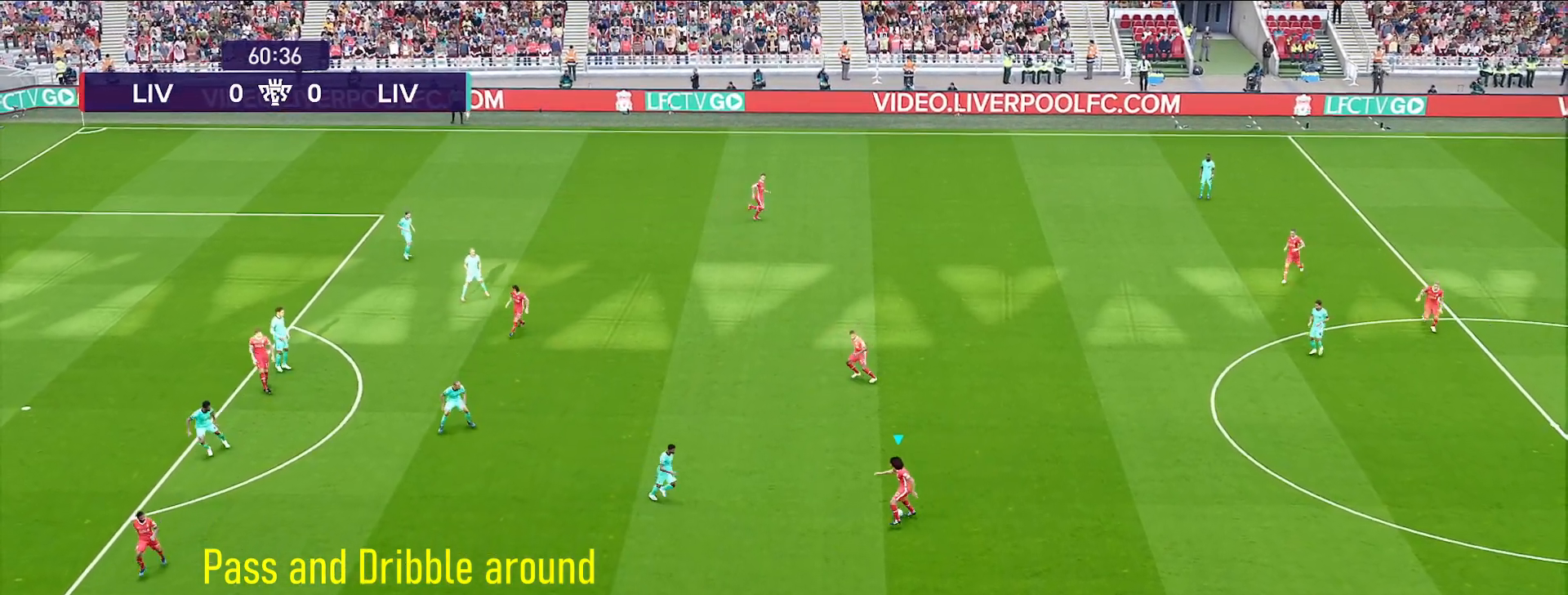
{"buttons": [], "left_stick": "up", "right_stick": "center", "events": [[83, "left_stick", "up"], [300, "CROSS", "down"], [350, "CROSS", "up"]]}
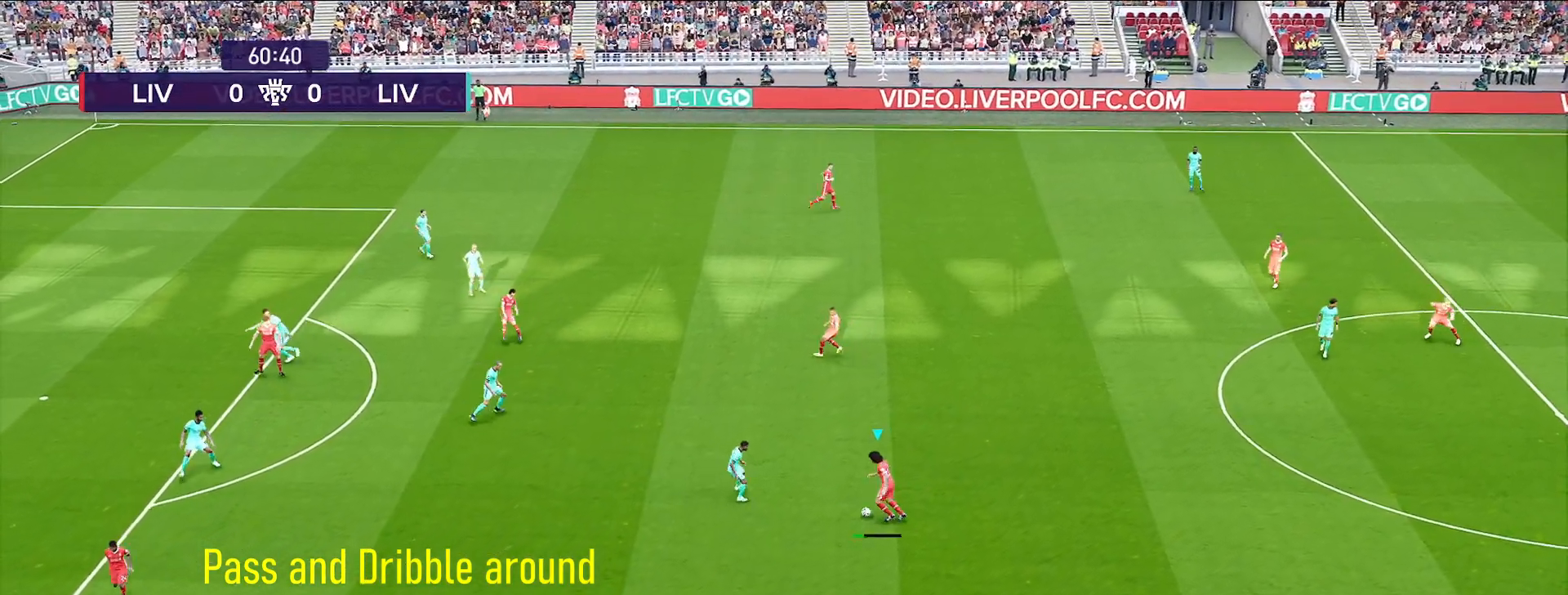
{"buttons": [], "left_stick": "center", "right_stick": "center", "events": [[250, "left_stick", "center"]]}
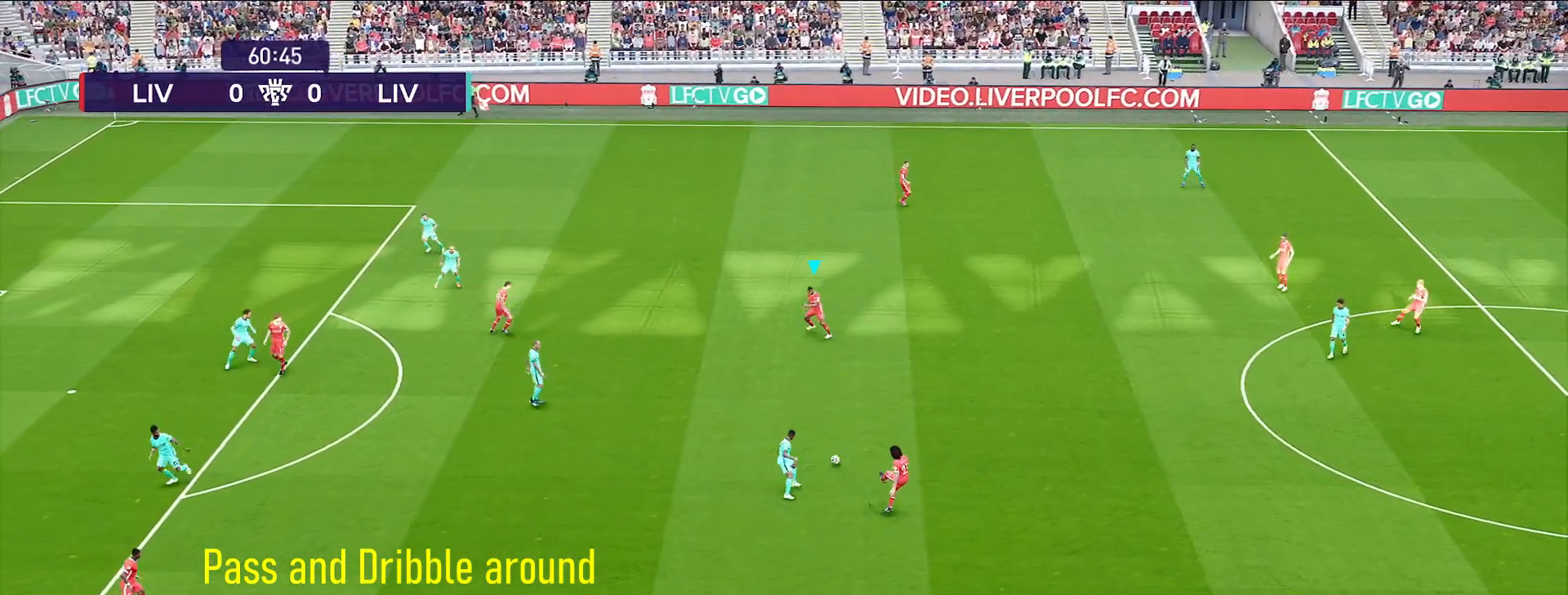
{"buttons": [], "left_stick": "center", "right_stick": "center", "events": []}
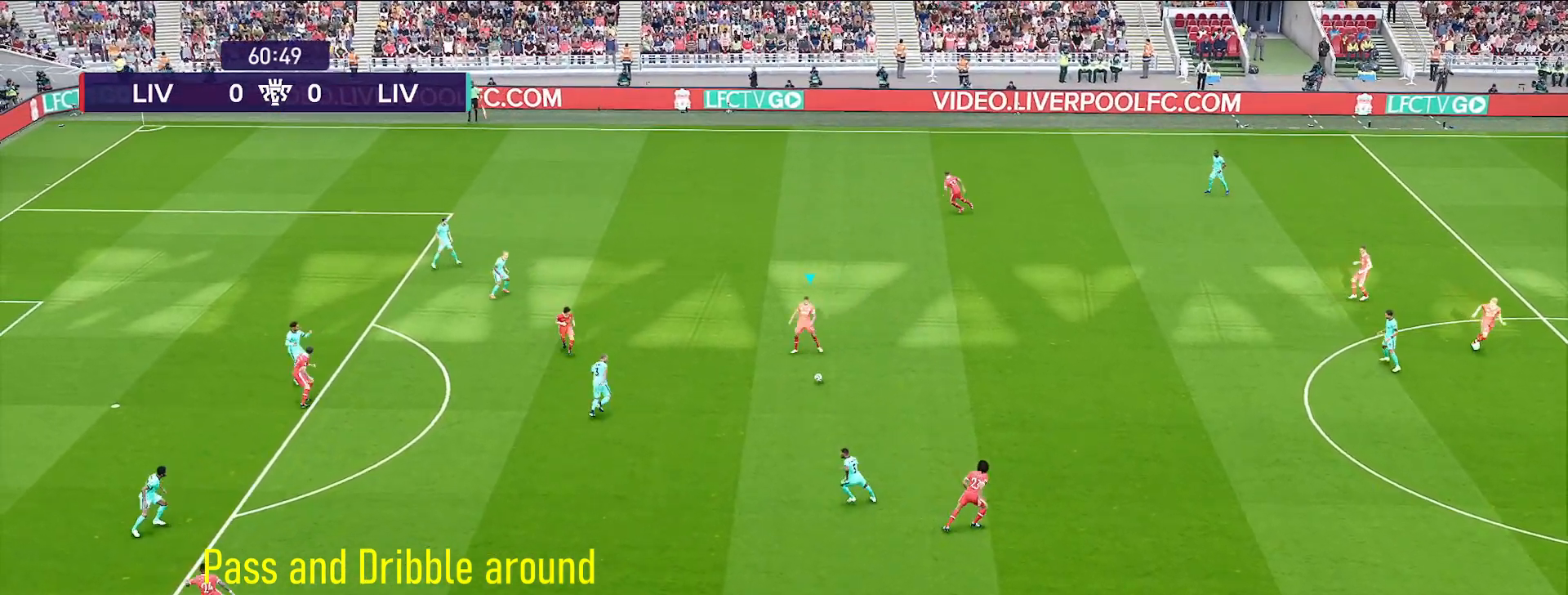
{"buttons": [], "left_stick": "right", "right_stick": "center", "events": [[17, "left_stick", "right"]]}
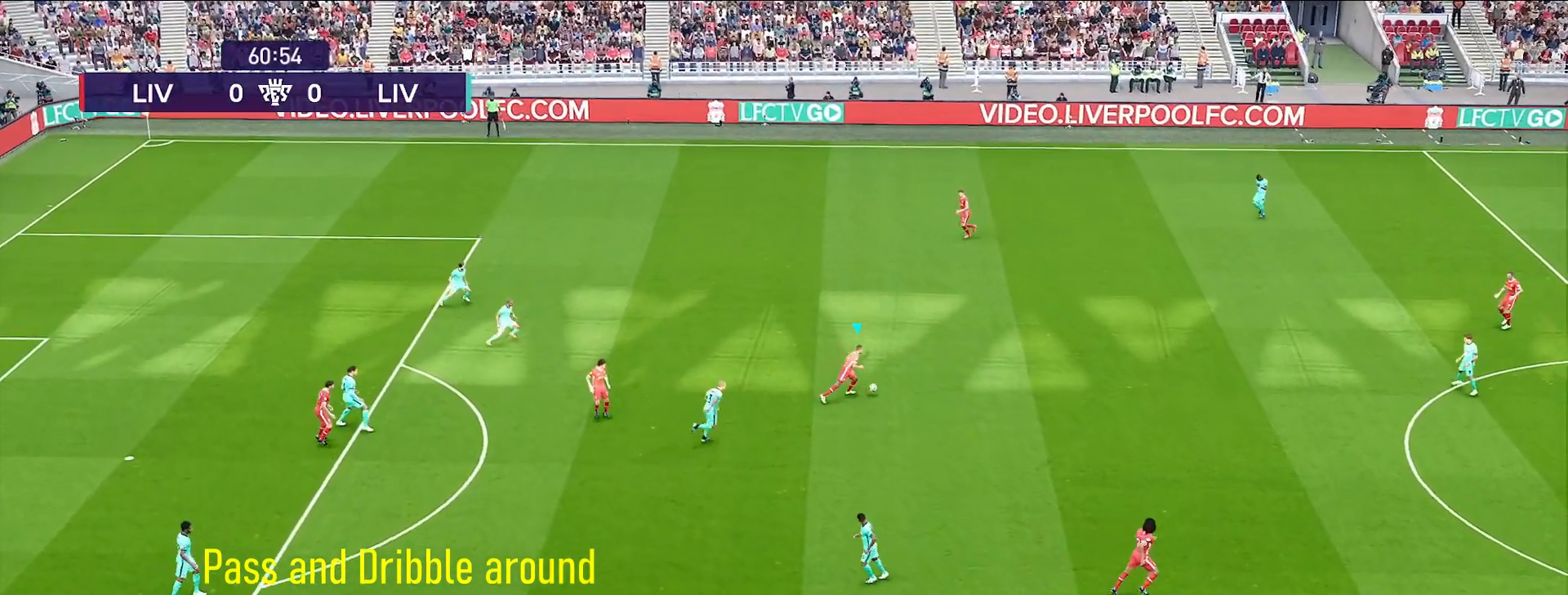
{"buttons": ["CROSS", "L1", "SELECT"], "left_stick": "down-right", "right_stick": "center", "events": [[433, "L1", "down"], [433, "left_stick", "down-right"], [450, "CROSS", "down"], [500, "SELECT", "down"]]}
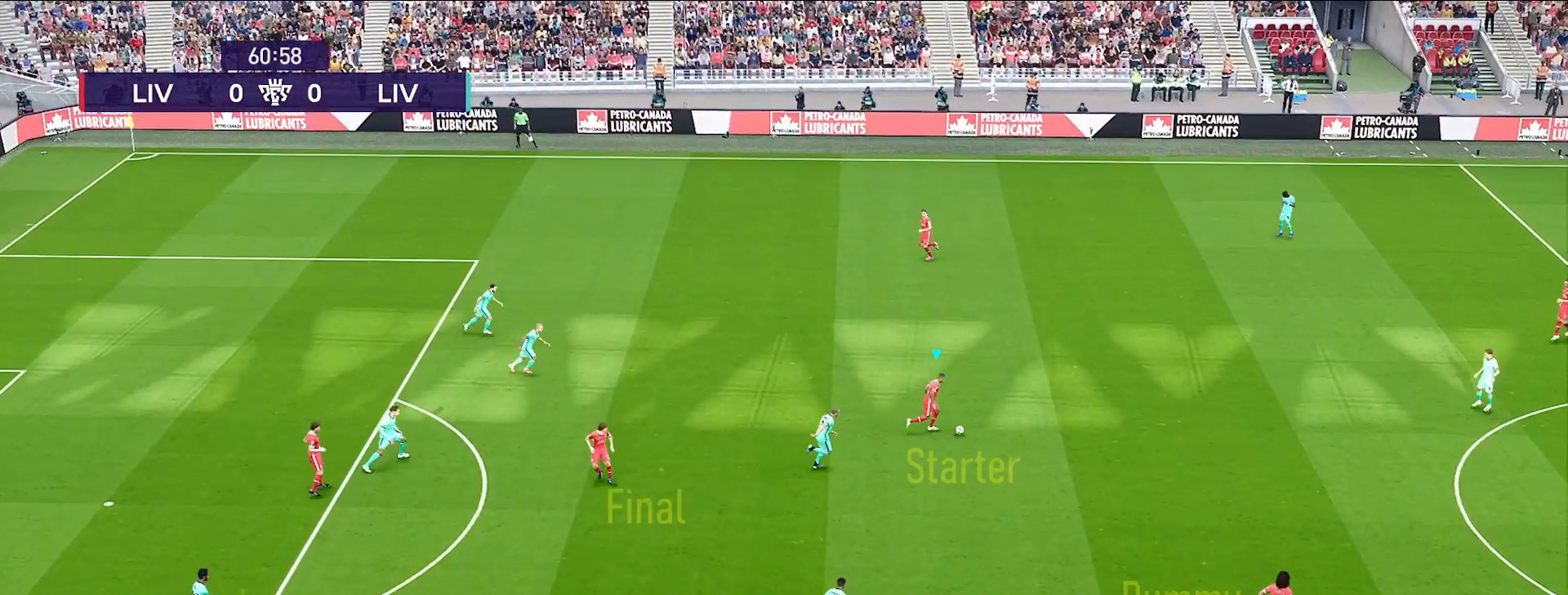
{"buttons": ["CROSS", "SQUARE", "L1", "SELECT"], "left_stick": "down-right", "right_stick": "center", "events": [[117, "SQUARE", "down"]]}
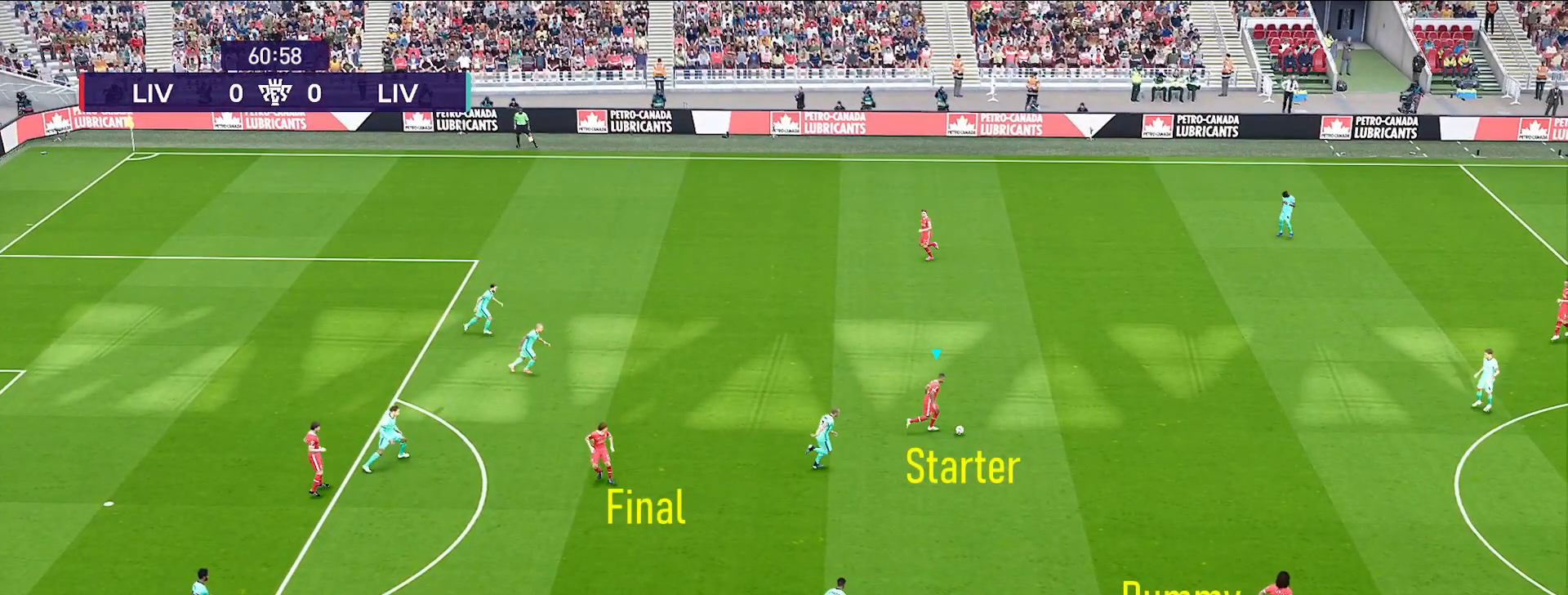
{"buttons": ["CROSS", "SQUARE", "L1", "SELECT"], "left_stick": "down-right", "right_stick": "center", "events": []}
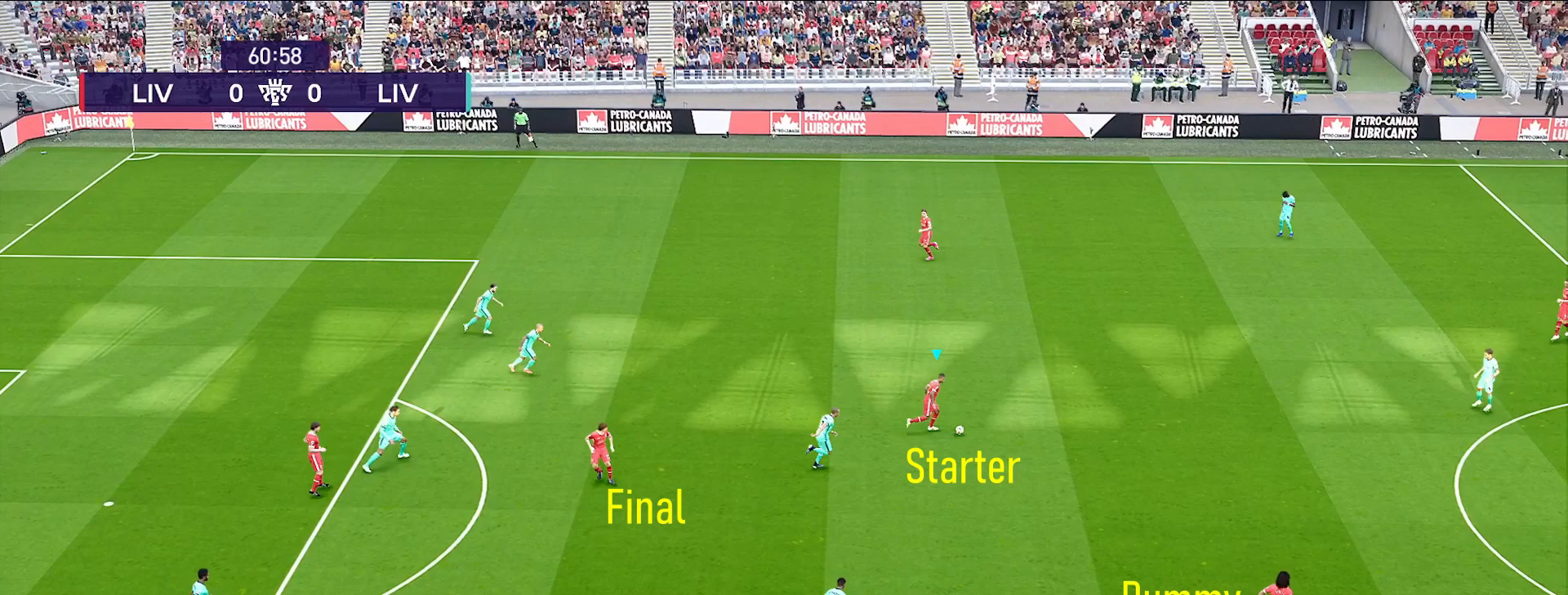
{"buttons": ["CROSS", "SQUARE", "L1", "SELECT"], "left_stick": "down-right", "right_stick": "center", "events": []}
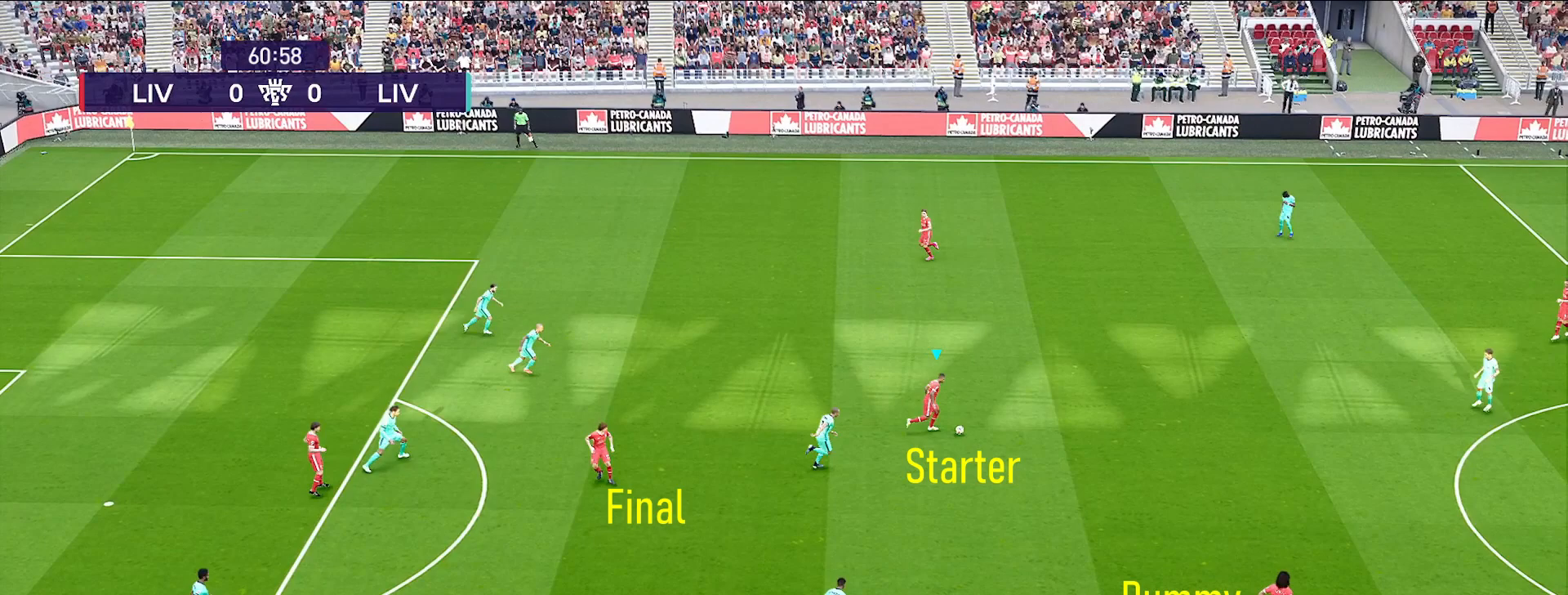
{"buttons": ["CROSS", "SQUARE", "L1", "SELECT"], "left_stick": "down-right", "right_stick": "center", "events": []}
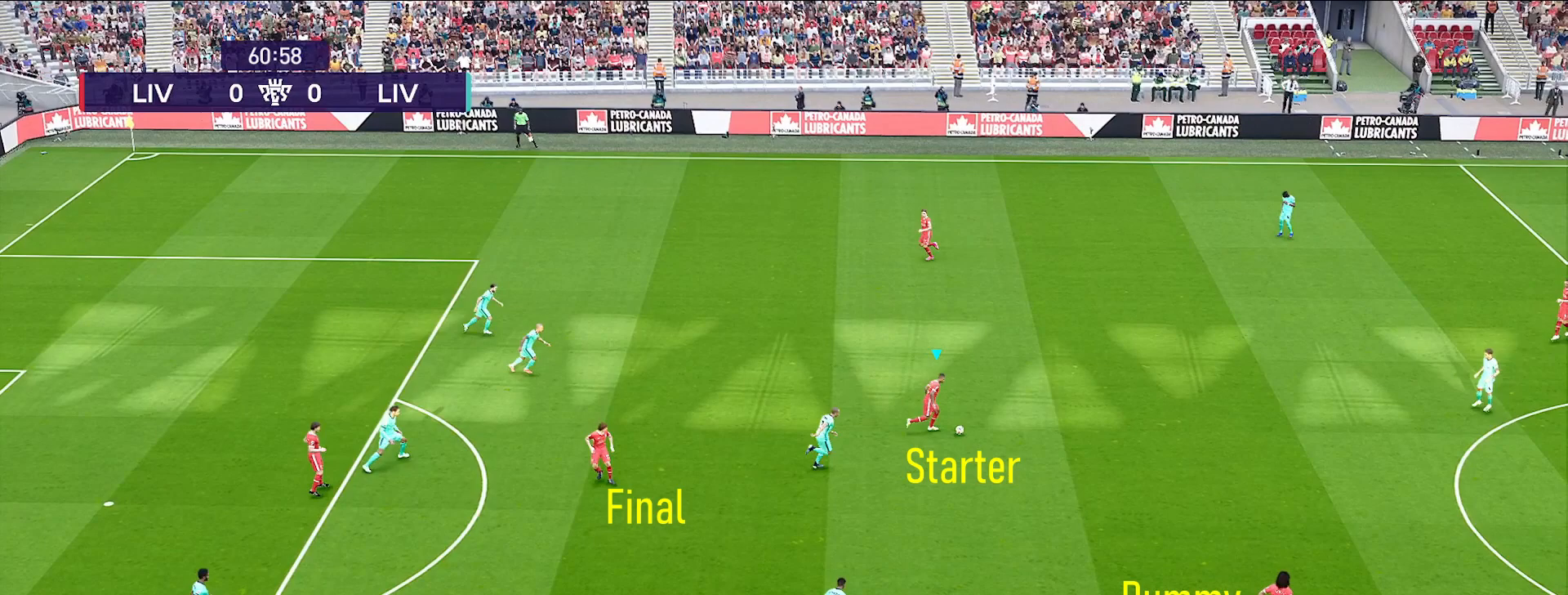
{"buttons": ["CROSS", "L1", "SELECT"], "left_stick": "down-right", "right_stick": "center", "events": [[467, "SQUARE", "up"]]}
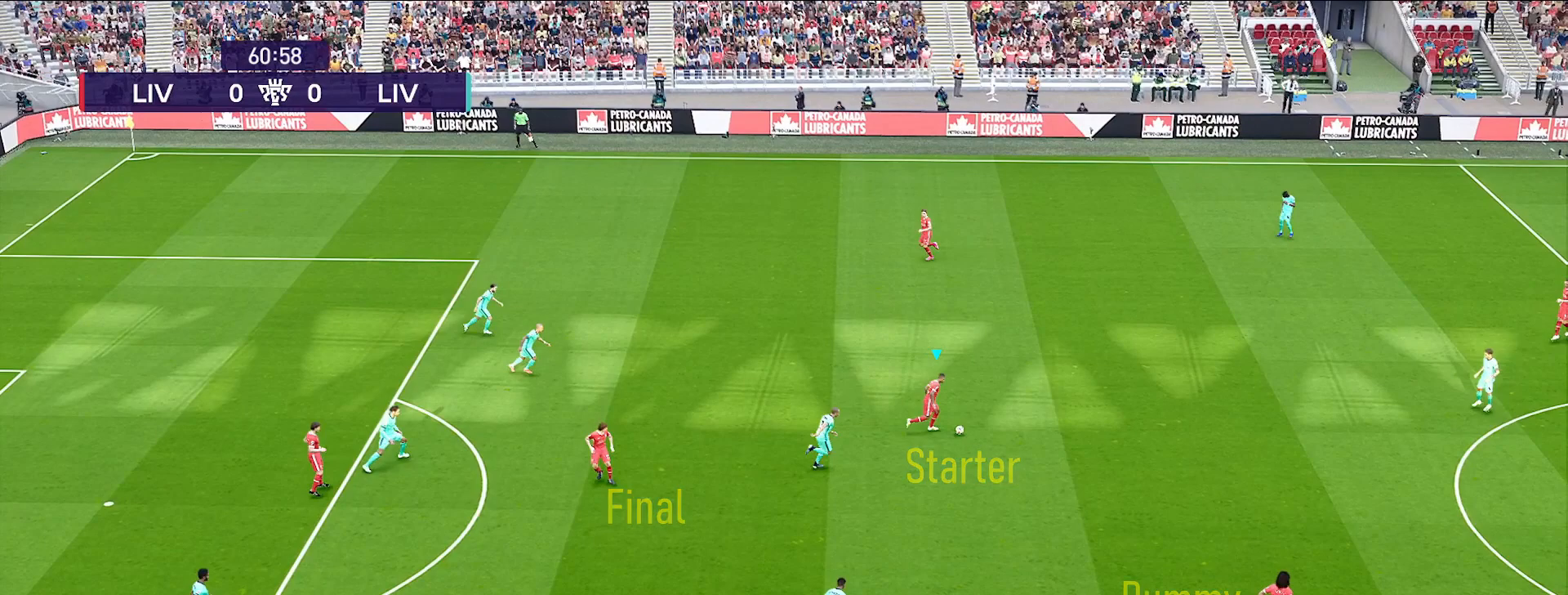
{"buttons": [], "left_stick": "center", "right_stick": "center", "events": [[50, "SELECT", "up"], [200, "CROSS", "up"], [350, "L1", "up"], [417, "left_stick", "center"]]}
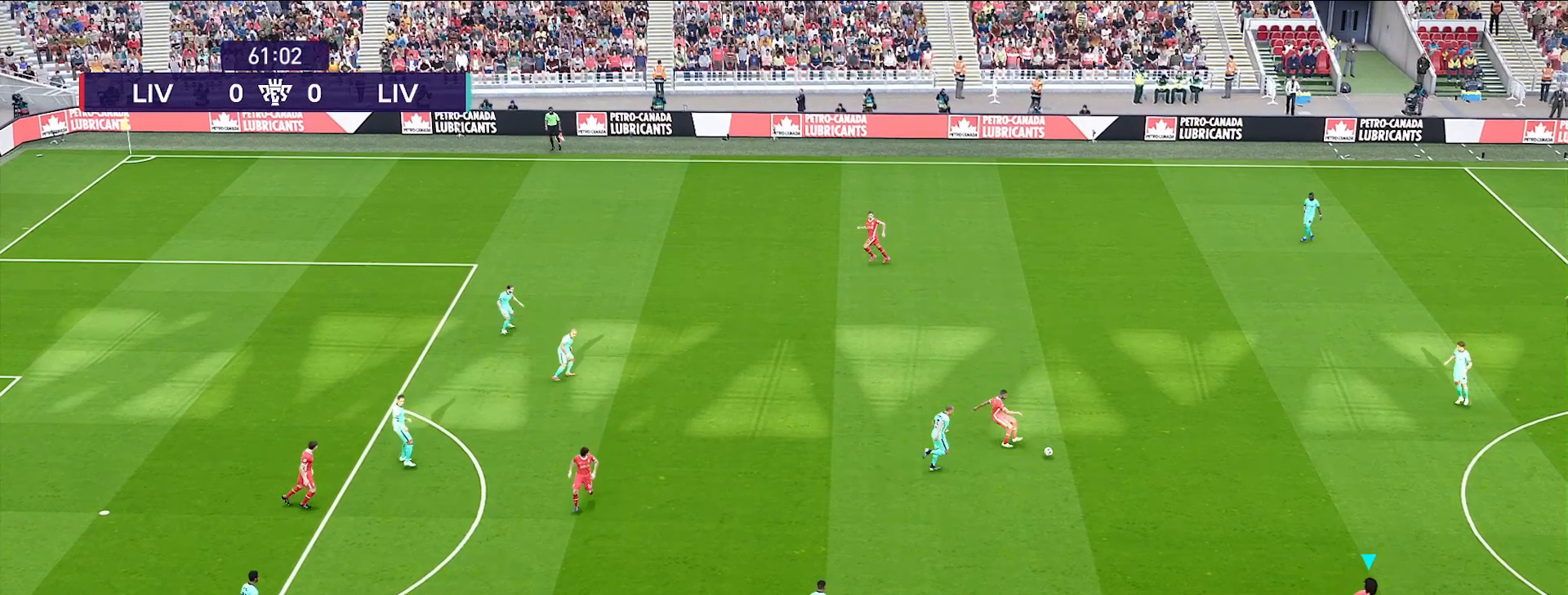
{"buttons": ["CROSS"], "left_stick": "left", "right_stick": "center", "events": [[33, "left_stick", "left"], [433, "CROSS", "down"]]}
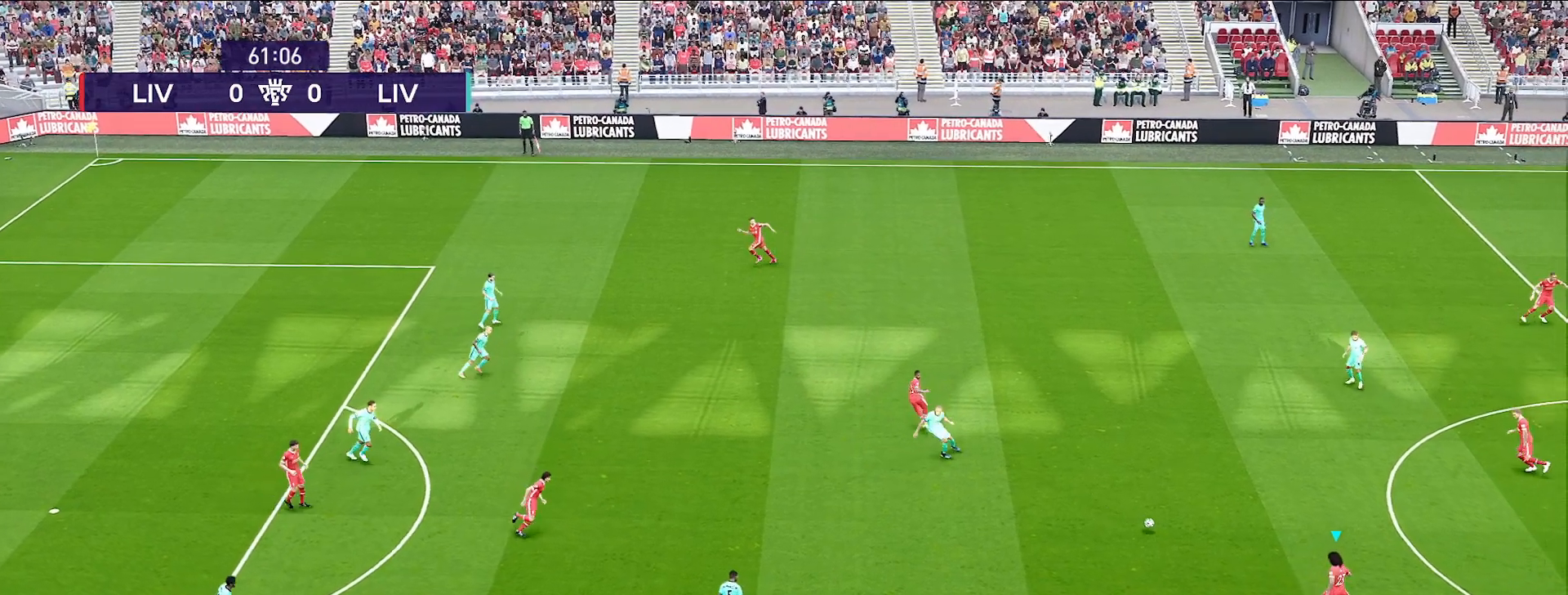
{"buttons": [], "left_stick": "center", "right_stick": "center", "events": [[100, "CROSS", "up"], [450, "left_stick", "center"]]}
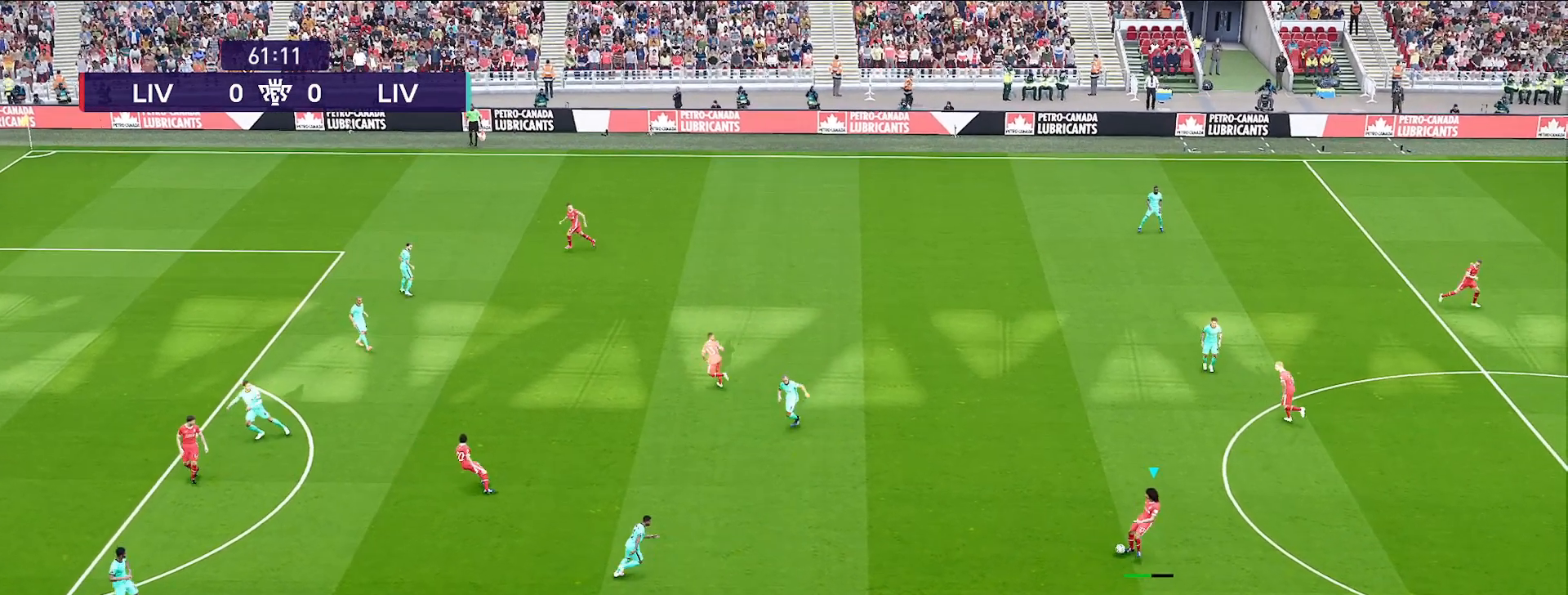
{"buttons": [], "left_stick": "center", "right_stick": "center", "events": []}
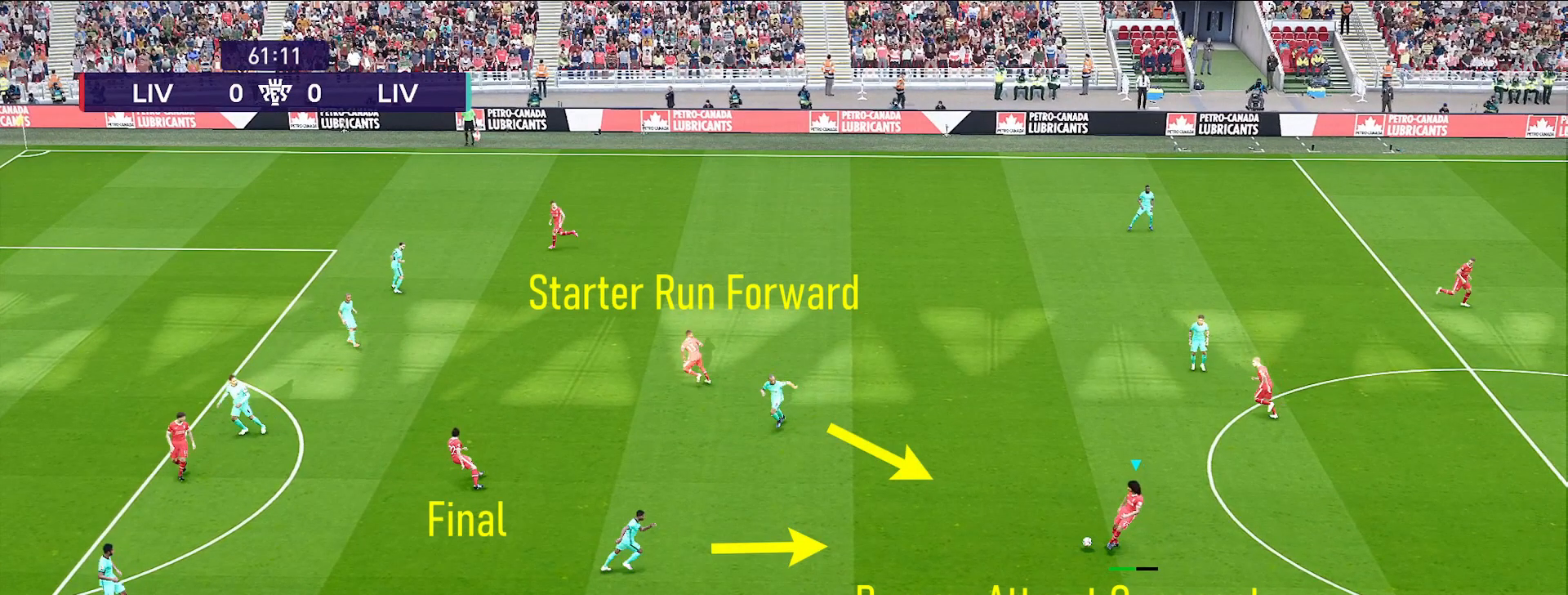
{"buttons": [], "left_stick": "center", "right_stick": "center", "events": []}
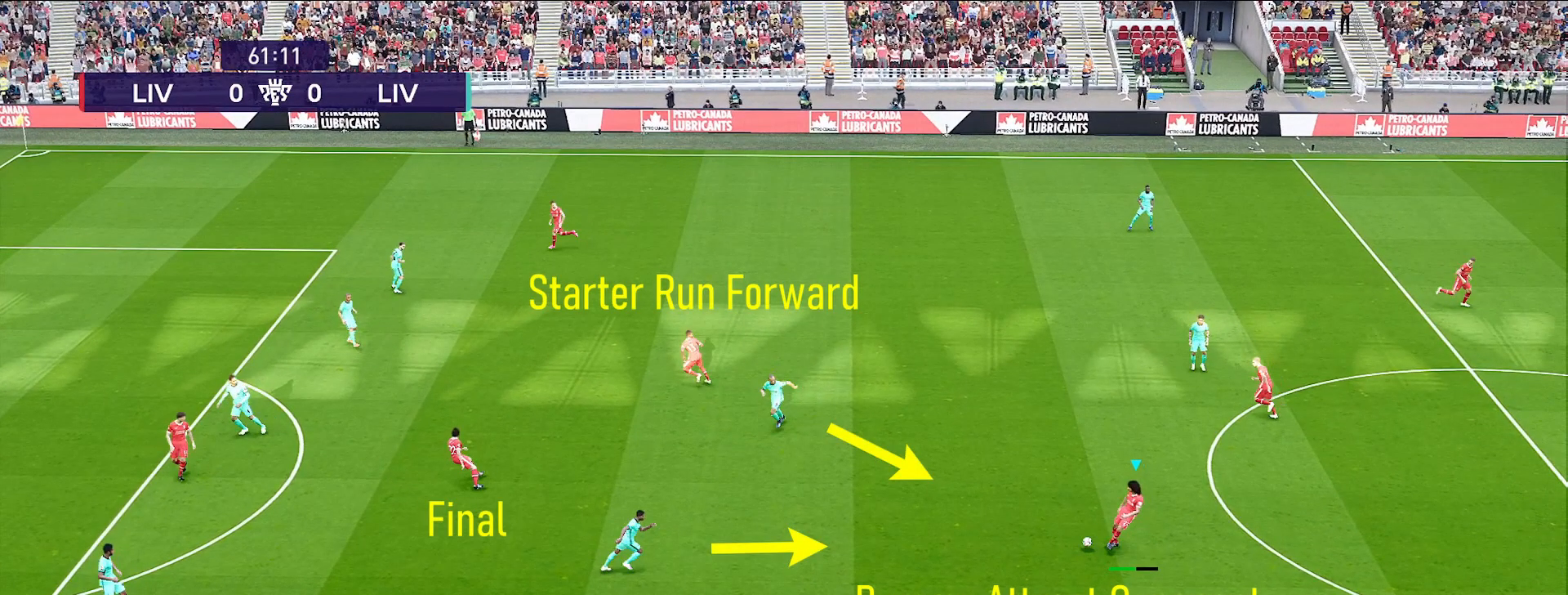
{"buttons": [], "left_stick": "center", "right_stick": "center", "events": []}
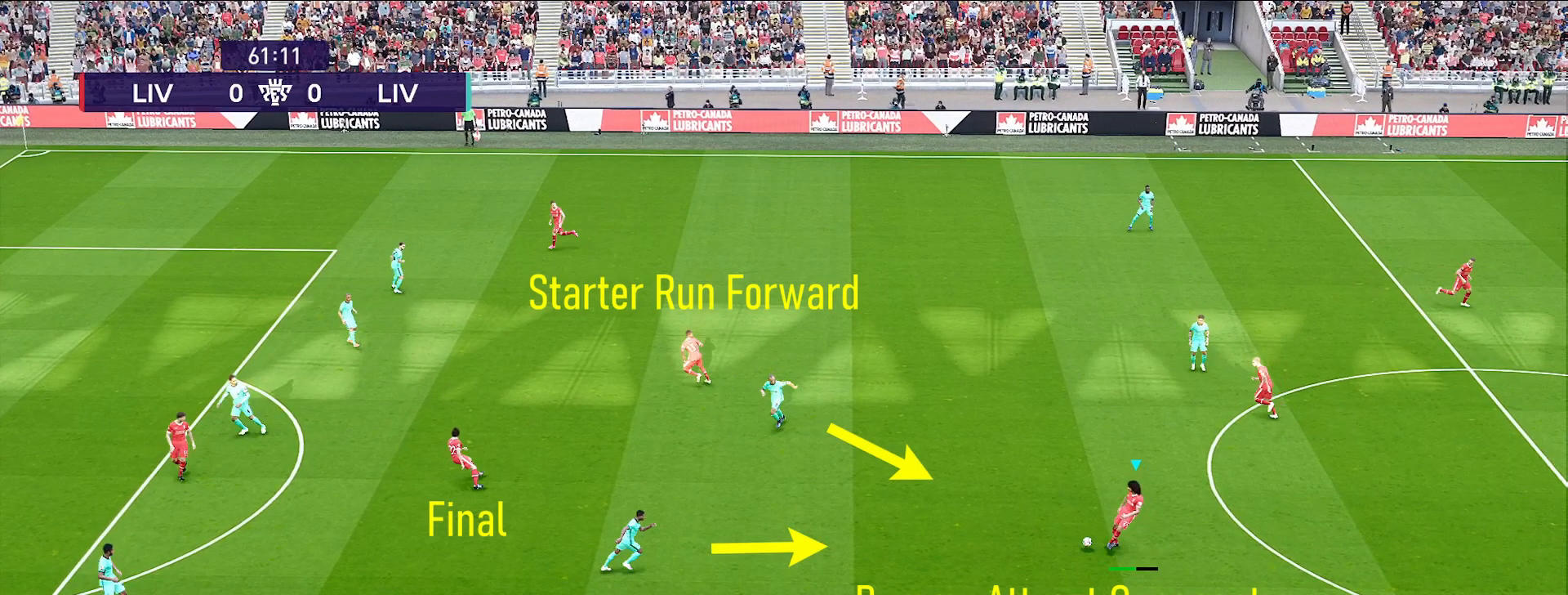
{"buttons": [], "left_stick": "center", "right_stick": "center", "events": []}
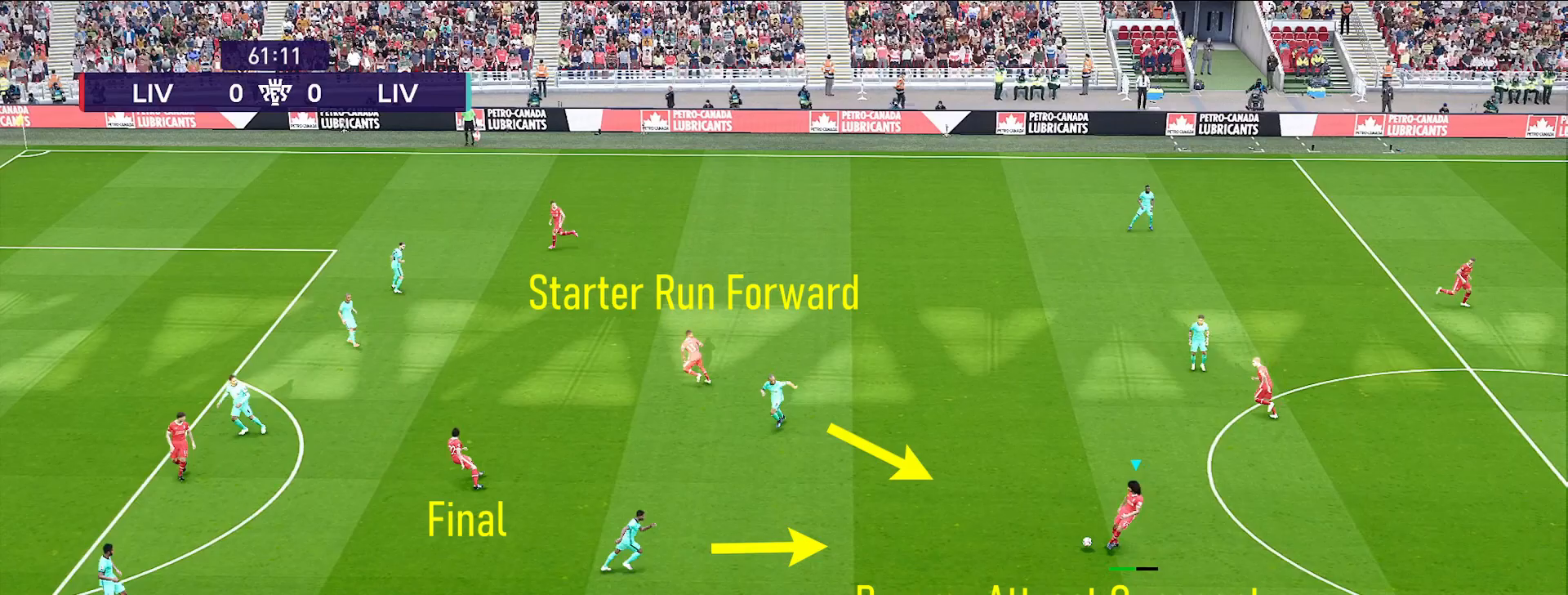
{"buttons": [], "left_stick": "center", "right_stick": "center", "events": []}
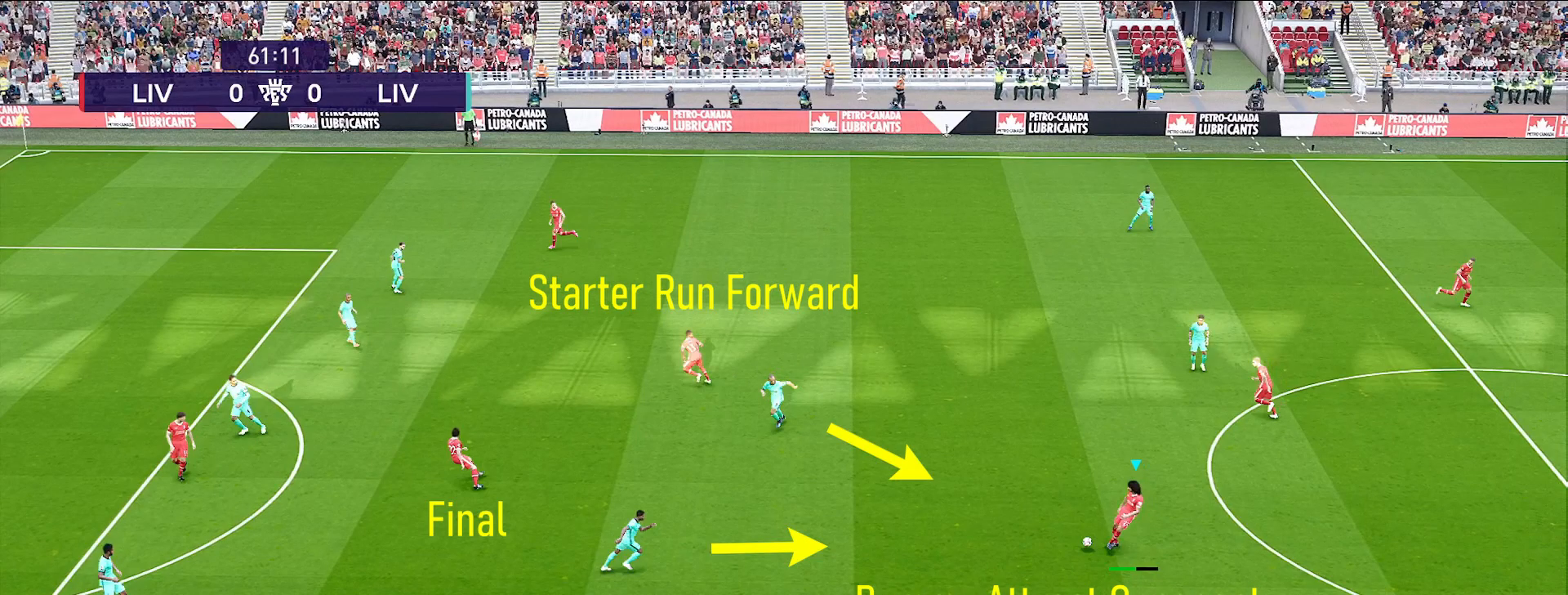
{"buttons": [], "left_stick": "center", "right_stick": "center", "events": []}
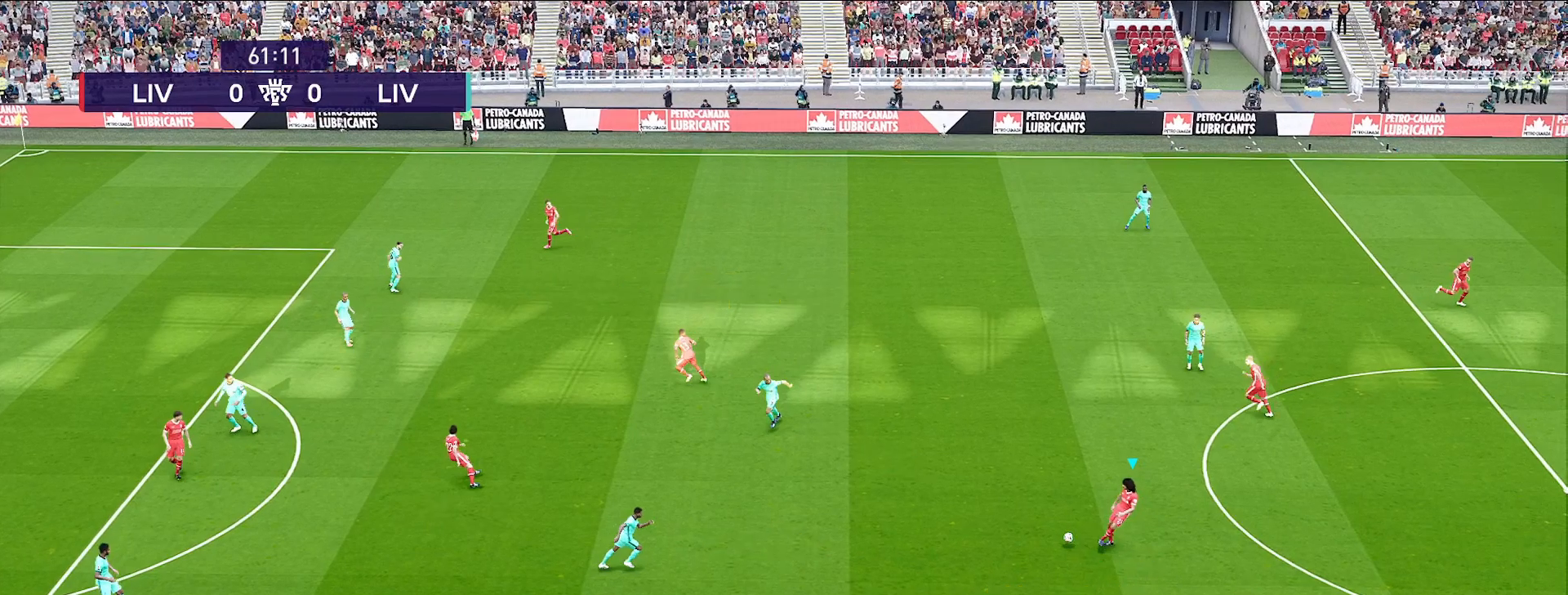
{"buttons": [], "left_stick": "down-left", "right_stick": "center", "events": [[350, "left_stick", "down-left"]]}